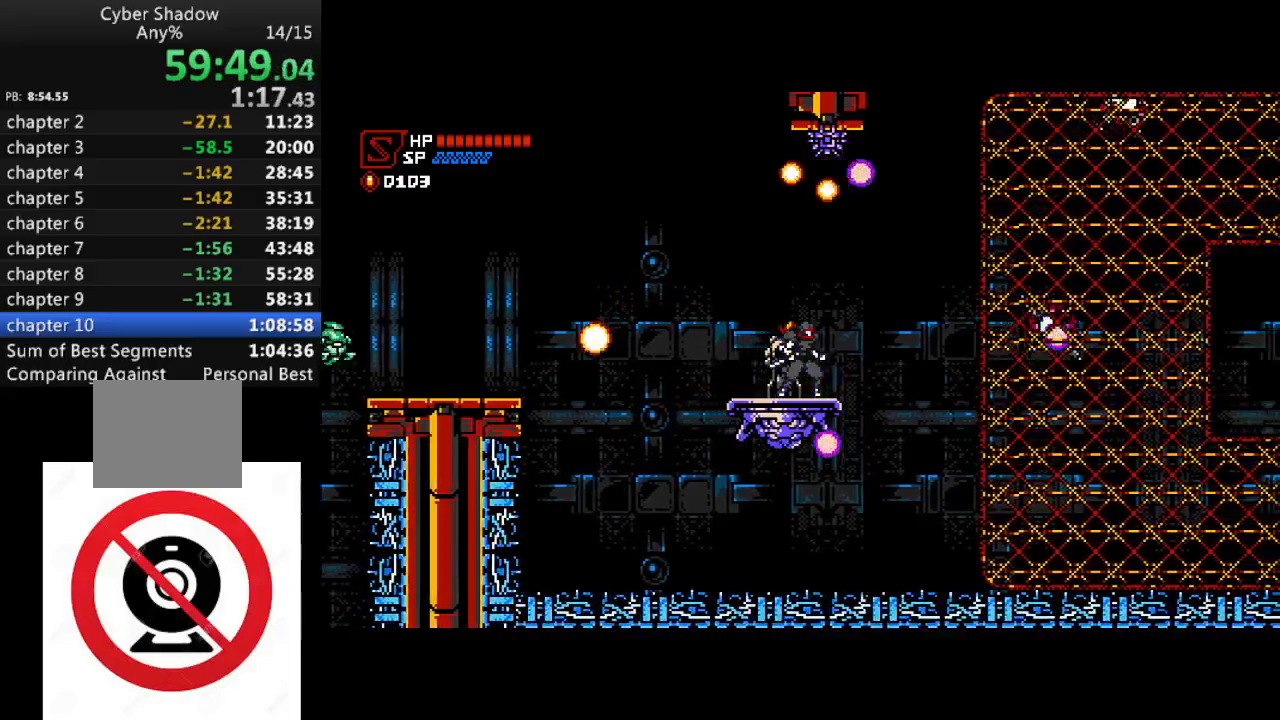
Gameplay with a controller (PlayStation layout); each line is a JSON object with the inputs held at the frame after it. "events" lists button and stick changes between this image and that frame as [ms after this image, input, new state], when the widget could be followed in between.
{"buttons": ["SQUARE"], "left_stick": "center", "right_stick": "center", "events": []}
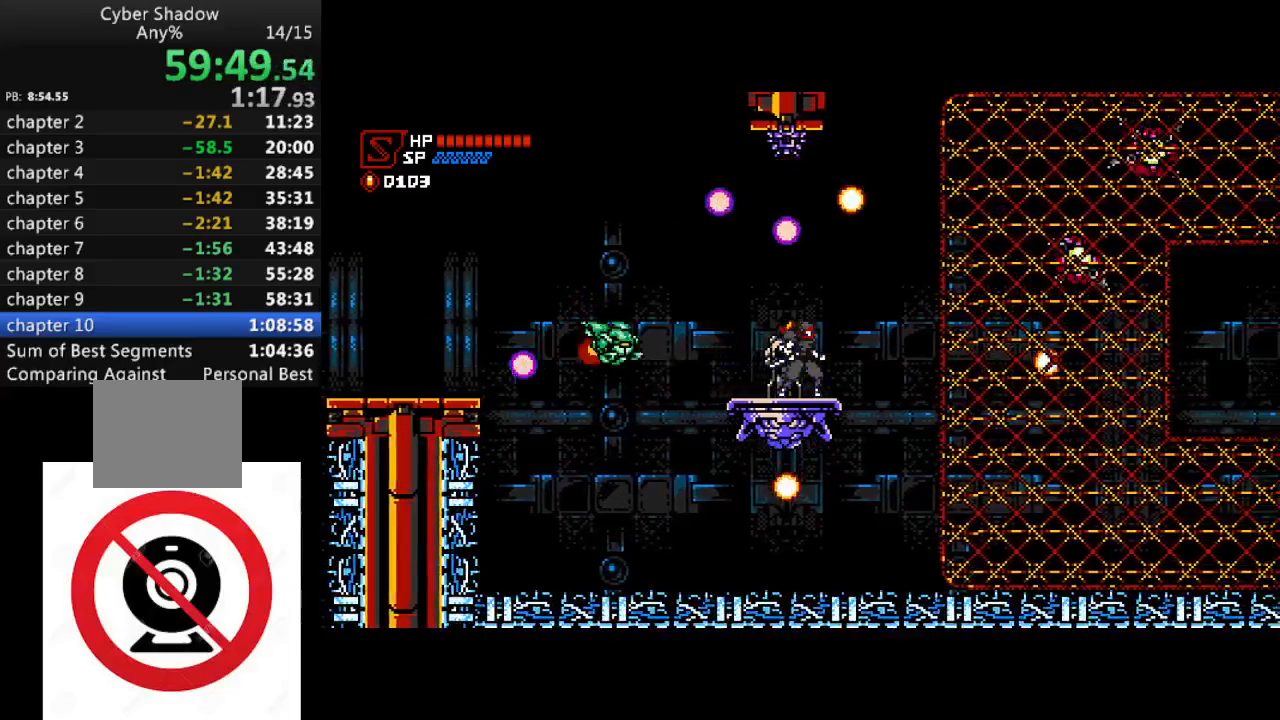
{"buttons": ["SQUARE"], "left_stick": "center", "right_stick": "center", "events": [[100, "DPAD_LEFT", "down"], [133, "SQUARE", "up"], [167, "DPAD_LEFT", "up"], [167, "SQUARE", "down"]]}
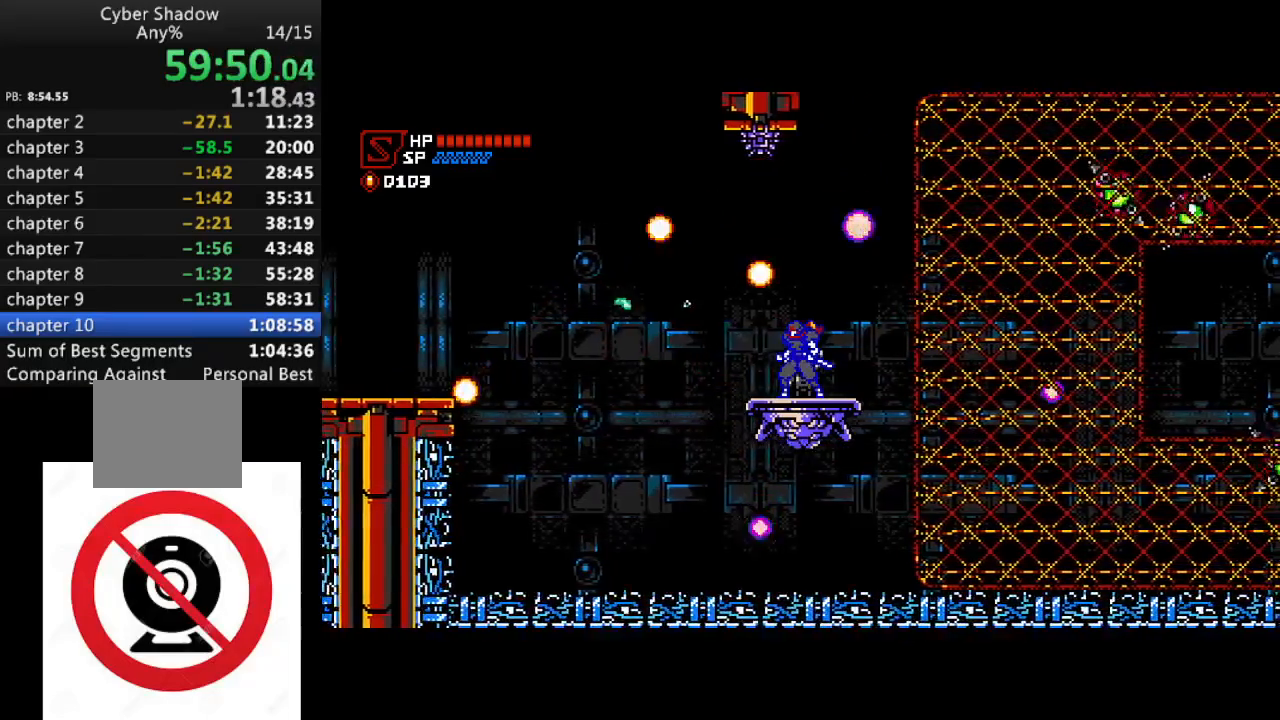
{"buttons": ["SQUARE"], "left_stick": "center", "right_stick": "center", "events": [[183, "DPAD_RIGHT", "down"], [300, "DPAD_RIGHT", "up"]]}
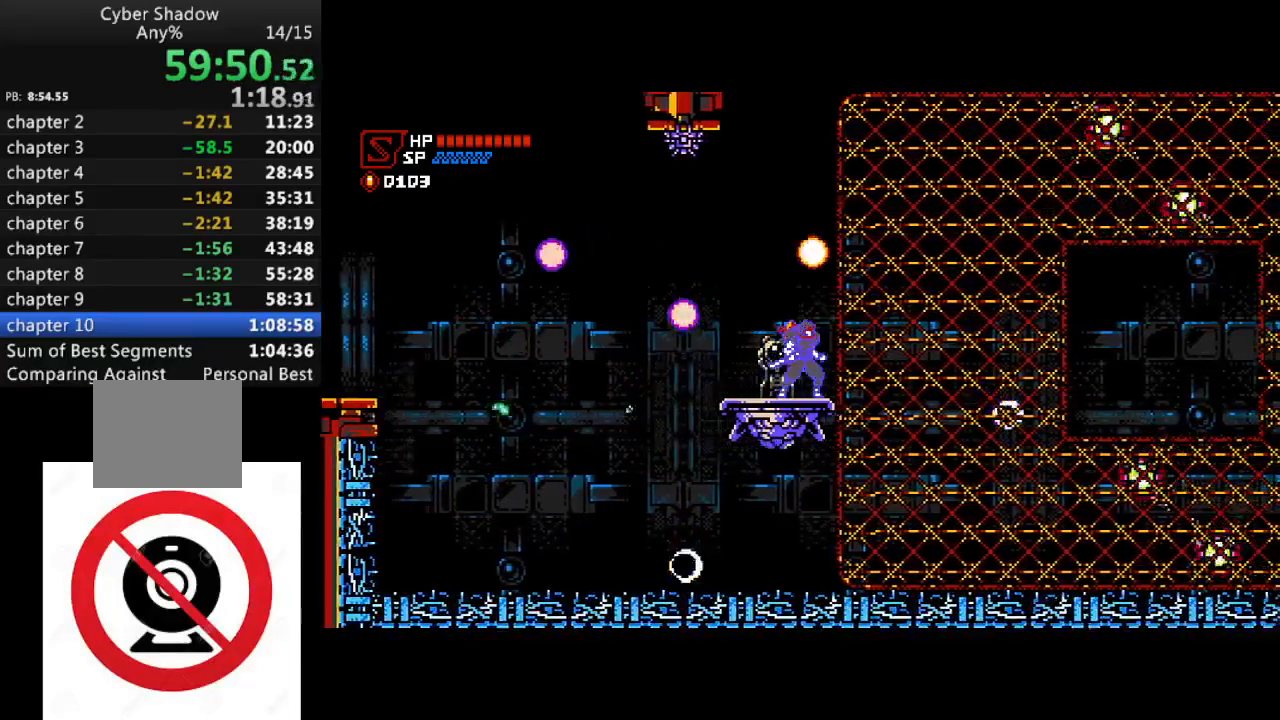
{"buttons": ["SQUARE"], "left_stick": "center", "right_stick": "center", "events": [[67, "DPAD_RIGHT", "down"], [167, "DPAD_RIGHT", "up"]]}
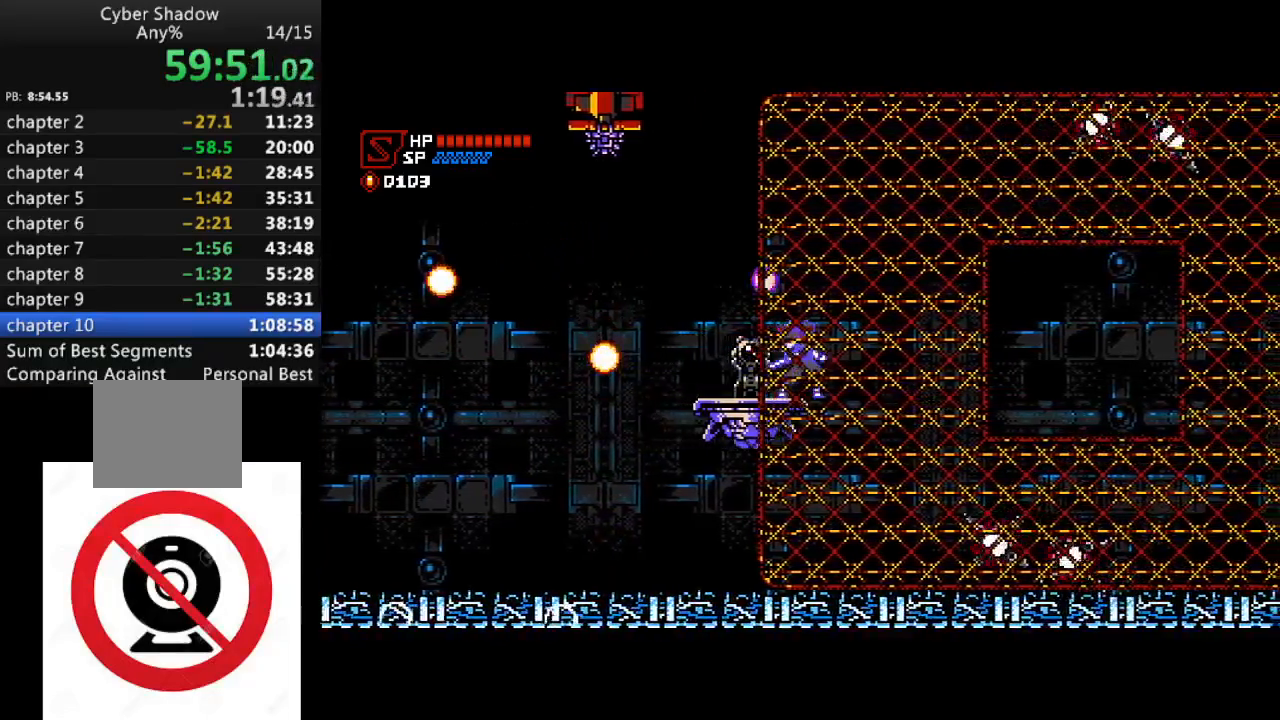
{"buttons": ["SQUARE"], "left_stick": "center", "right_stick": "center", "events": []}
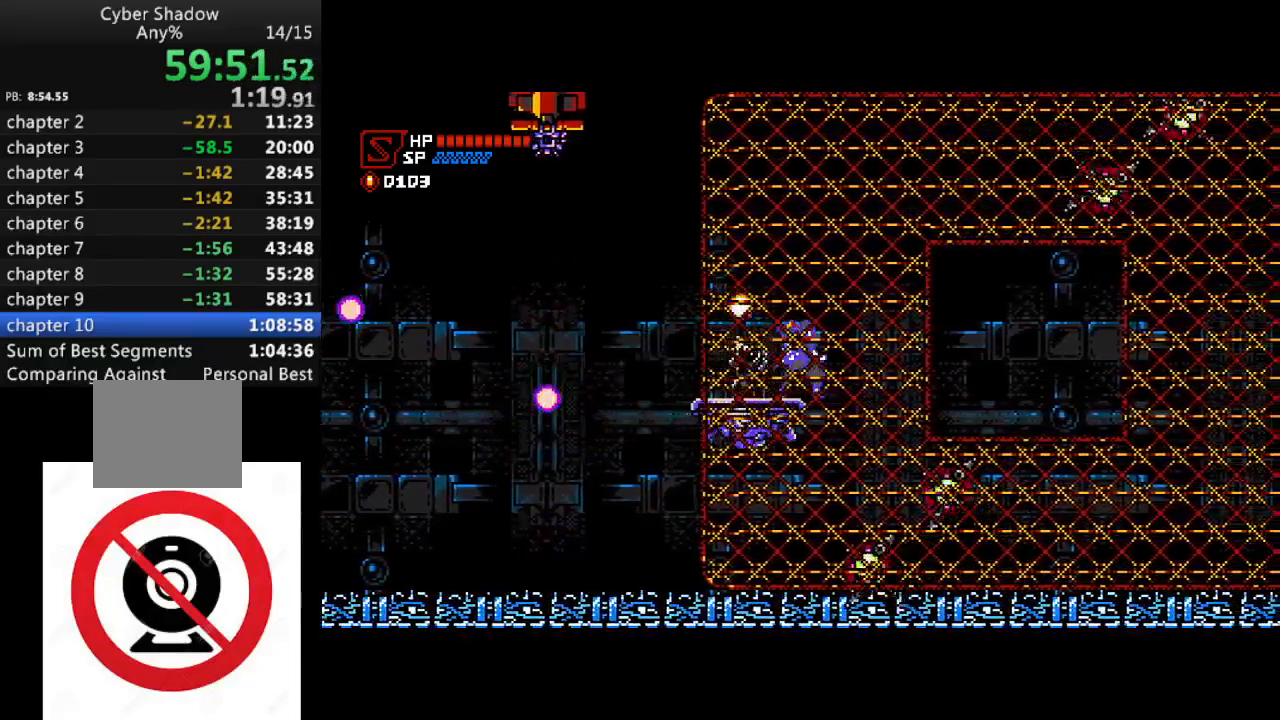
{"buttons": ["CROSS", "SQUARE"], "left_stick": "center", "right_stick": "center", "events": [[450, "CROSS", "down"]]}